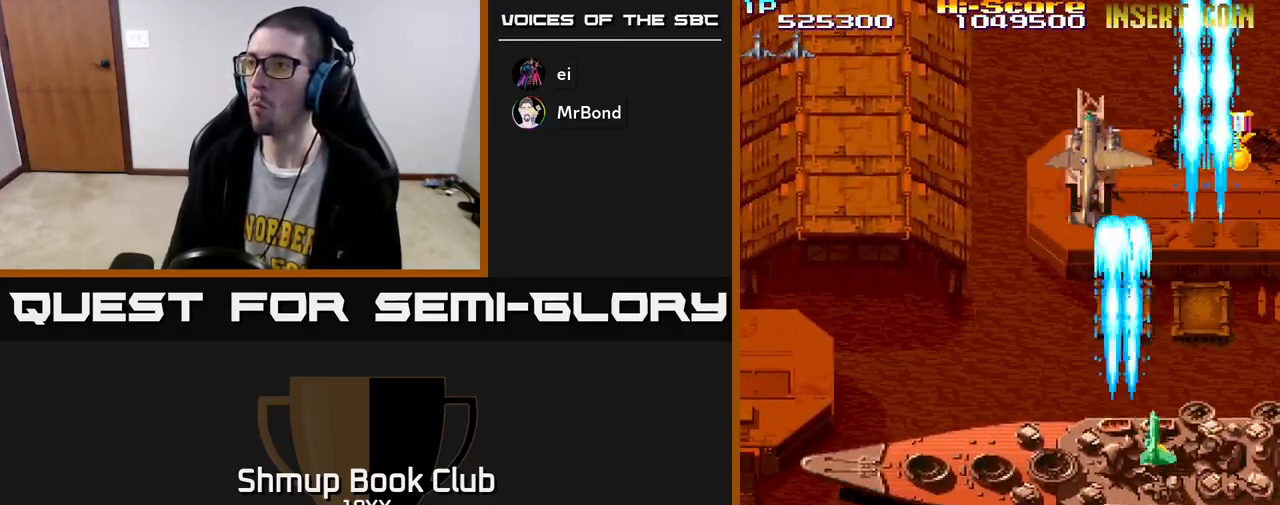
Gameplay with a controller (Xbox layout); each line is a JSON object with the inputs held at the frame after it. "events" lists button and stick changes between this image and that frame as [ms after this image, input, new state], when the widget could be followed in between.
{"buttons": ["R2", "DPAD_DOWN", "DPAD_RIGHT"], "left_stick": "center", "right_stick": "center", "events": [[33, "DPAD_LEFT", "down"], [83, "DPAD_DOWN", "up"], [117, "A", "up"], [317, "DPAD_DOWN", "down"], [317, "DPAD_LEFT", "up"], [333, "DPAD_RIGHT", "down"]]}
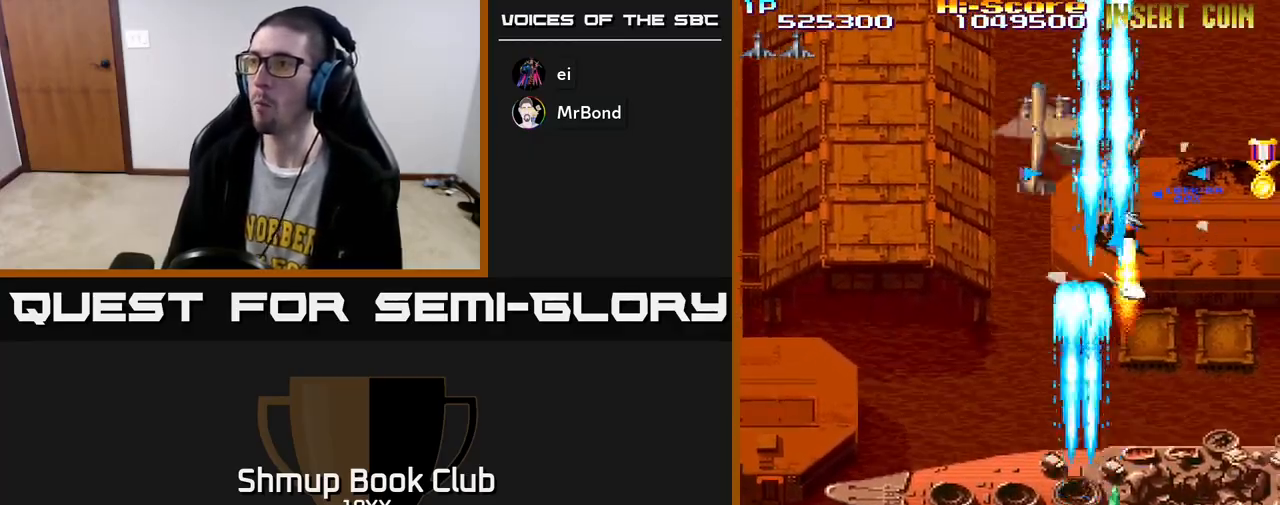
{"buttons": ["R2", "DPAD_LEFT"], "left_stick": "center", "right_stick": "center", "events": [[50, "DPAD_DOWN", "up"], [67, "DPAD_RIGHT", "up"], [133, "DPAD_UP", "down"], [167, "DPAD_LEFT", "down"], [167, "DPAD_UP", "up"]]}
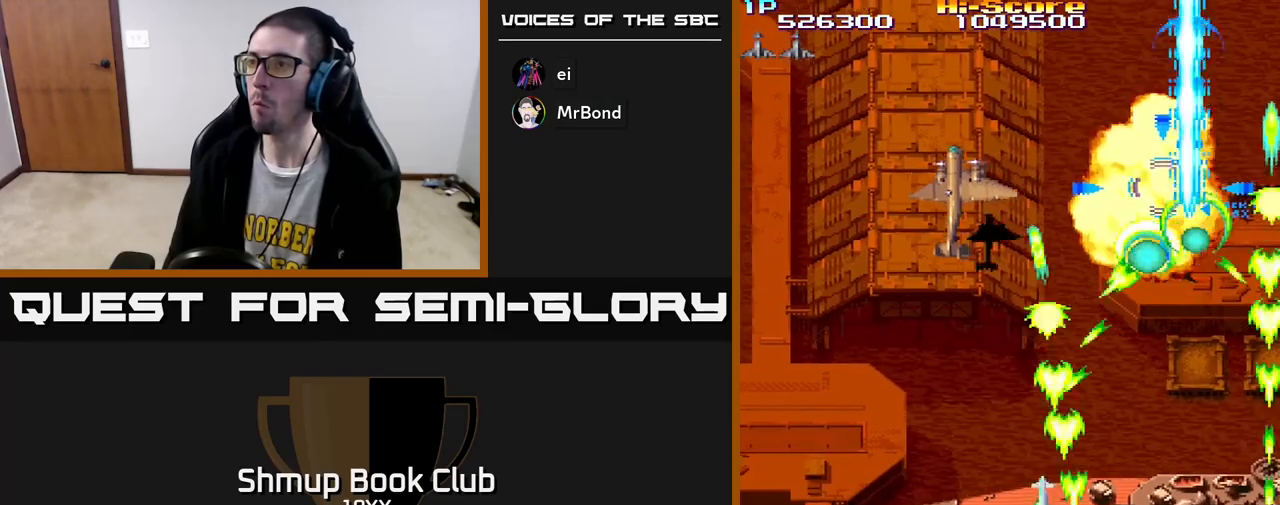
{"buttons": ["R2", "DPAD_UP", "DPAD_LEFT"], "left_stick": "center", "right_stick": "center", "events": [[367, "DPAD_UP", "down"]]}
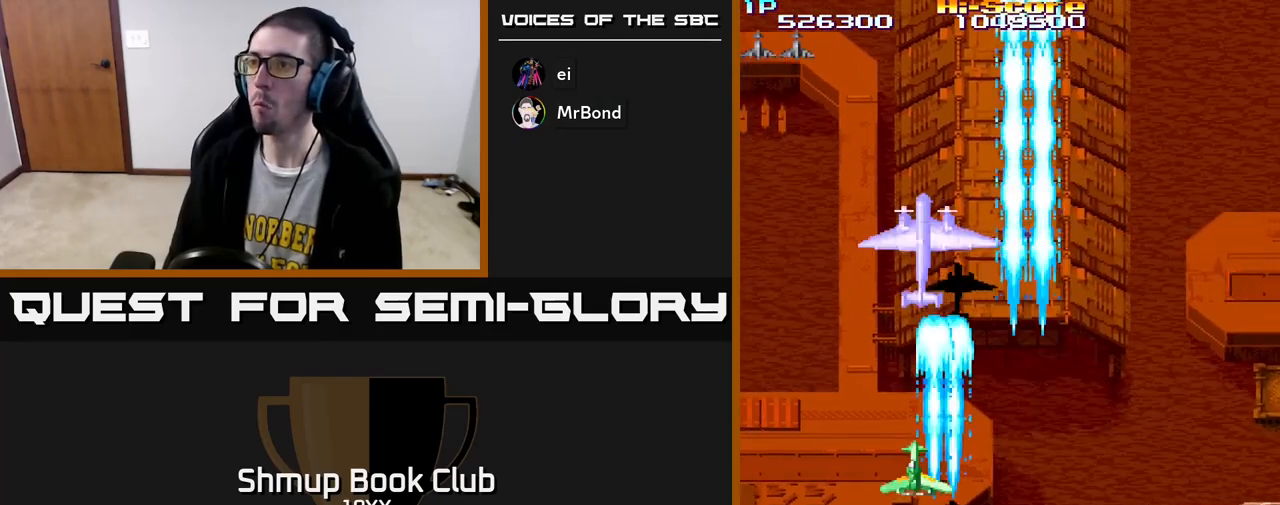
{"buttons": ["R2", "DPAD_DOWN"], "left_stick": "center", "right_stick": "center", "events": [[100, "DPAD_LEFT", "up"], [417, "DPAD_UP", "up"], [433, "DPAD_DOWN", "down"]]}
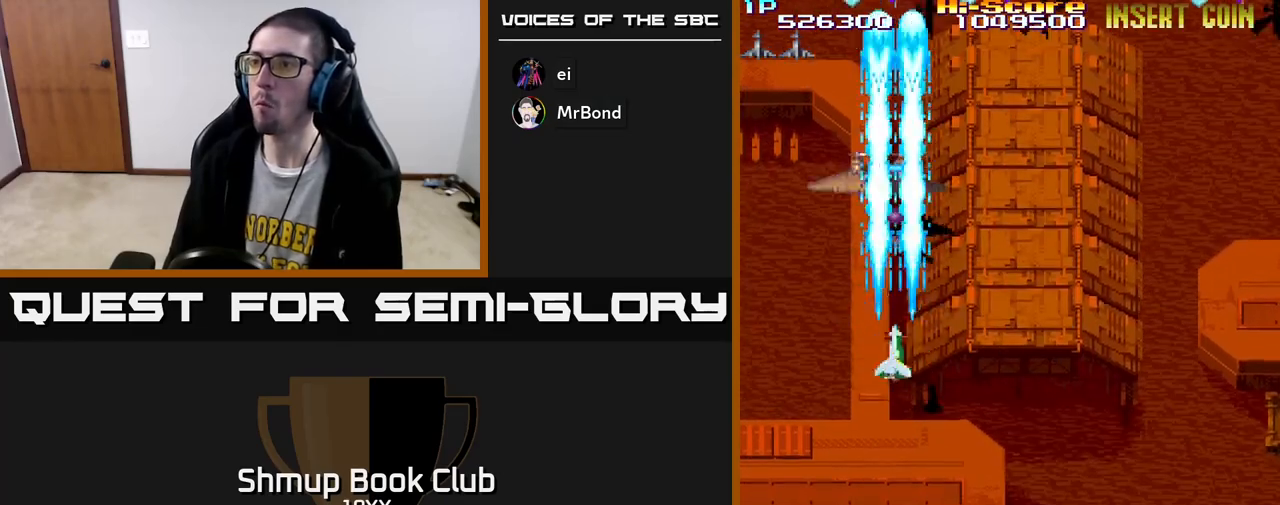
{"buttons": ["R2", "DPAD_DOWN", "DPAD_RIGHT"], "left_stick": "center", "right_stick": "center", "events": [[133, "DPAD_RIGHT", "down"], [167, "DPAD_RIGHT", "up"], [217, "DPAD_RIGHT", "down"], [250, "DPAD_RIGHT", "up"], [283, "DPAD_RIGHT", "down"]]}
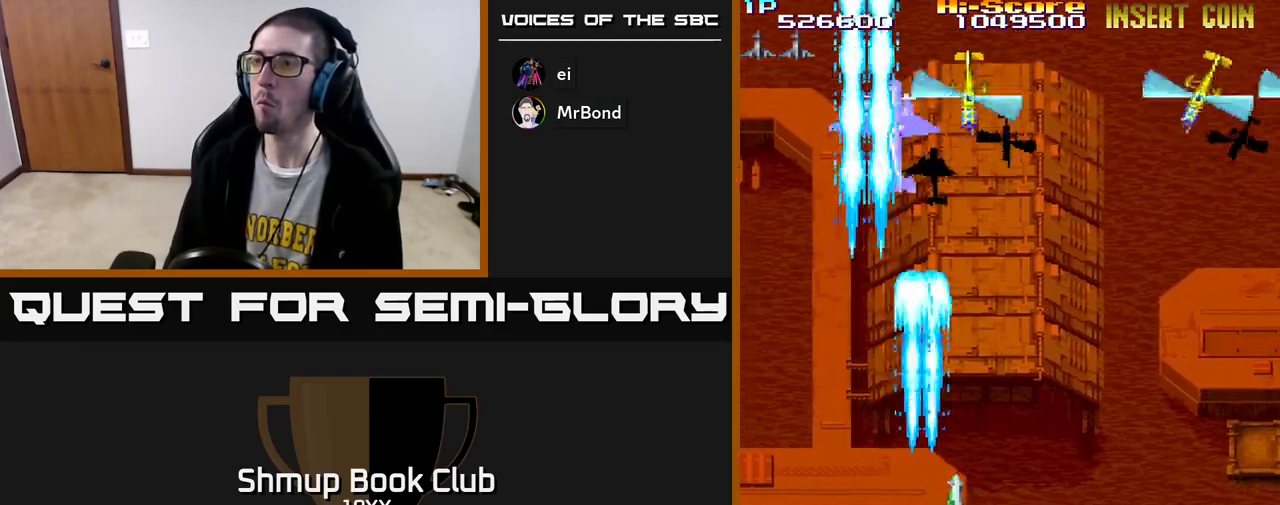
{"buttons": ["R2", "DPAD_RIGHT"], "left_stick": "center", "right_stick": "center", "events": [[200, "DPAD_DOWN", "up"]]}
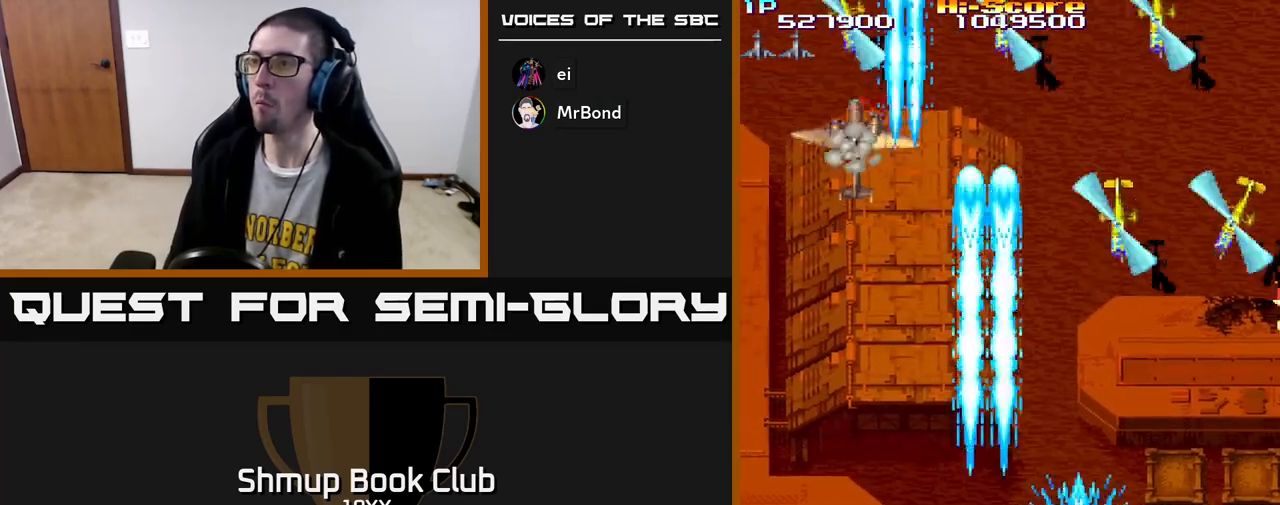
{"buttons": ["R2", "DPAD_UP", "DPAD_RIGHT"], "left_stick": "center", "right_stick": "center", "events": [[233, "DPAD_UP", "down"]]}
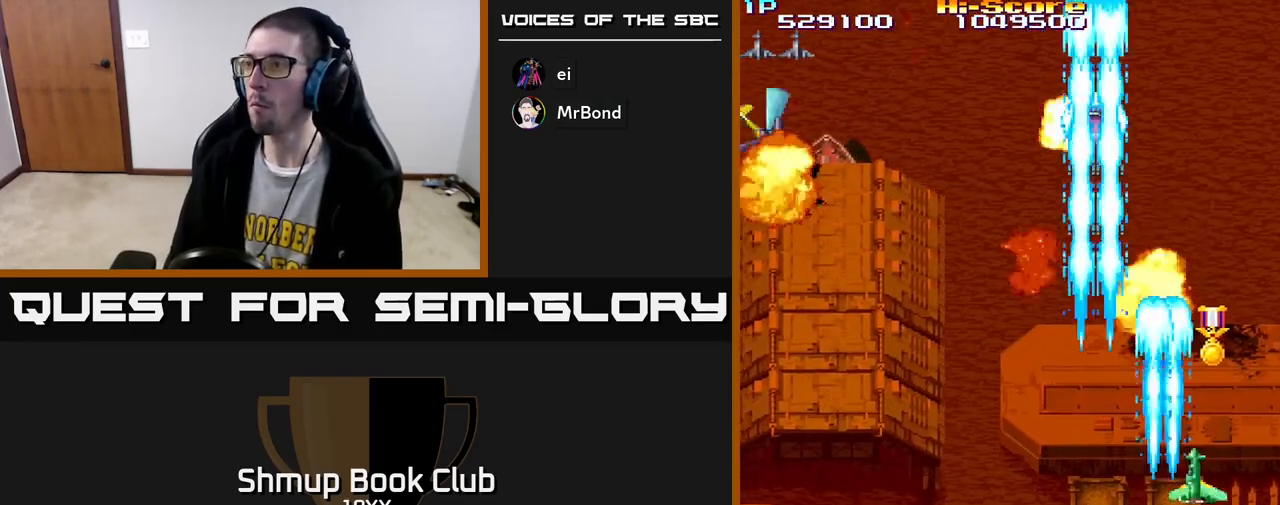
{"buttons": ["R2", "DPAD_DOWN", "DPAD_LEFT"], "left_stick": "center", "right_stick": "center", "events": [[83, "DPAD_RIGHT", "up"], [350, "DPAD_LEFT", "down"], [383, "DPAD_UP", "up"], [433, "DPAD_DOWN", "down"]]}
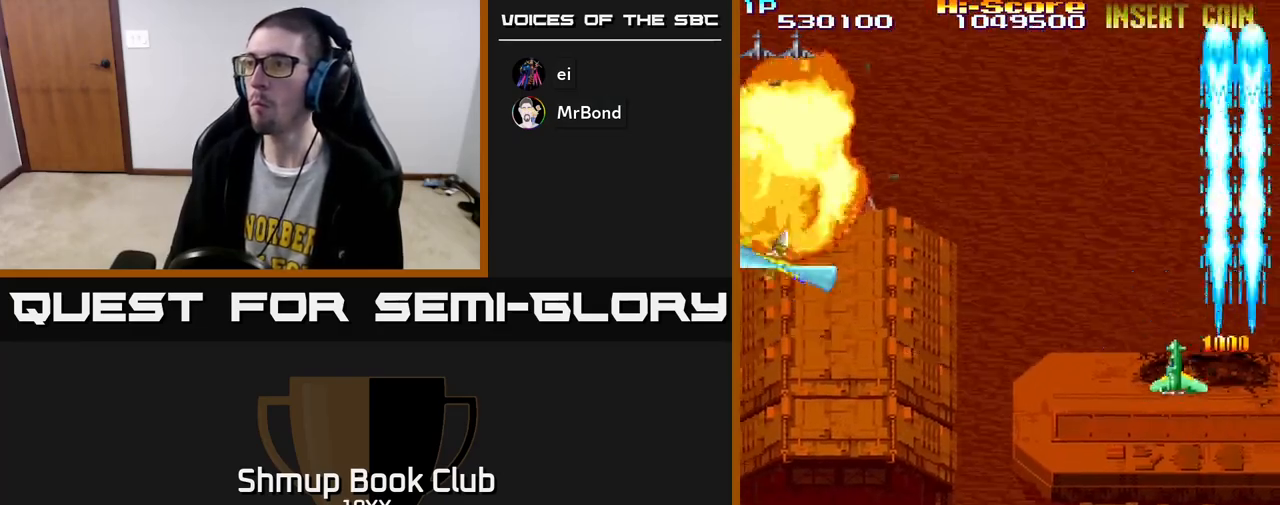
{"buttons": ["R2", "DPAD_DOWN", "DPAD_LEFT"], "left_stick": "center", "right_stick": "center", "events": []}
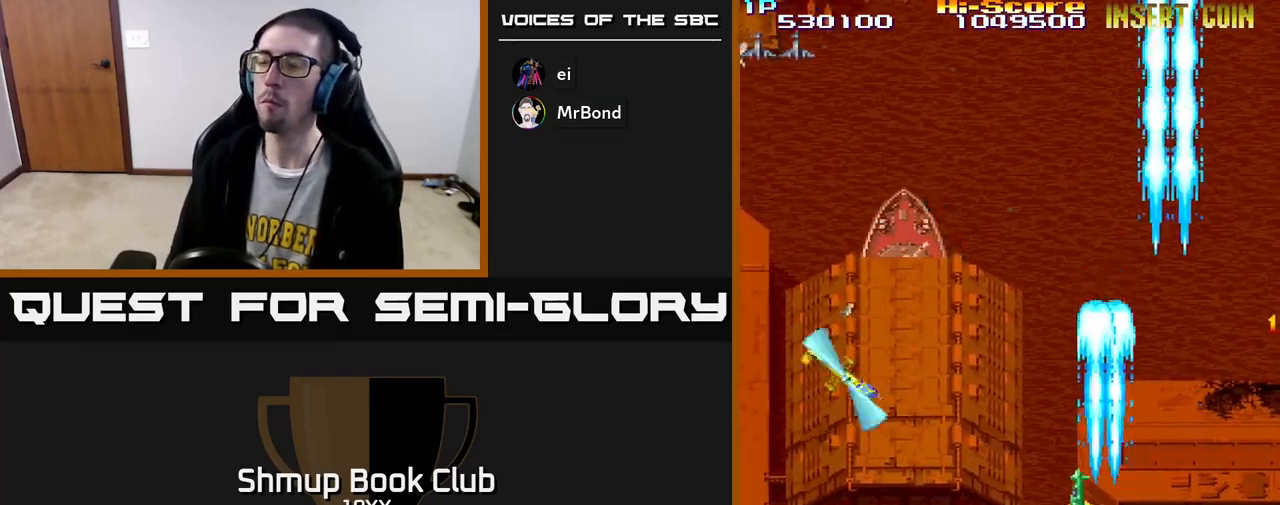
{"buttons": ["R2", "DPAD_LEFT"], "left_stick": "center", "right_stick": "center", "events": [[17, "DPAD_DOWN", "up"], [283, "DPAD_DOWN", "down"], [500, "DPAD_DOWN", "up"]]}
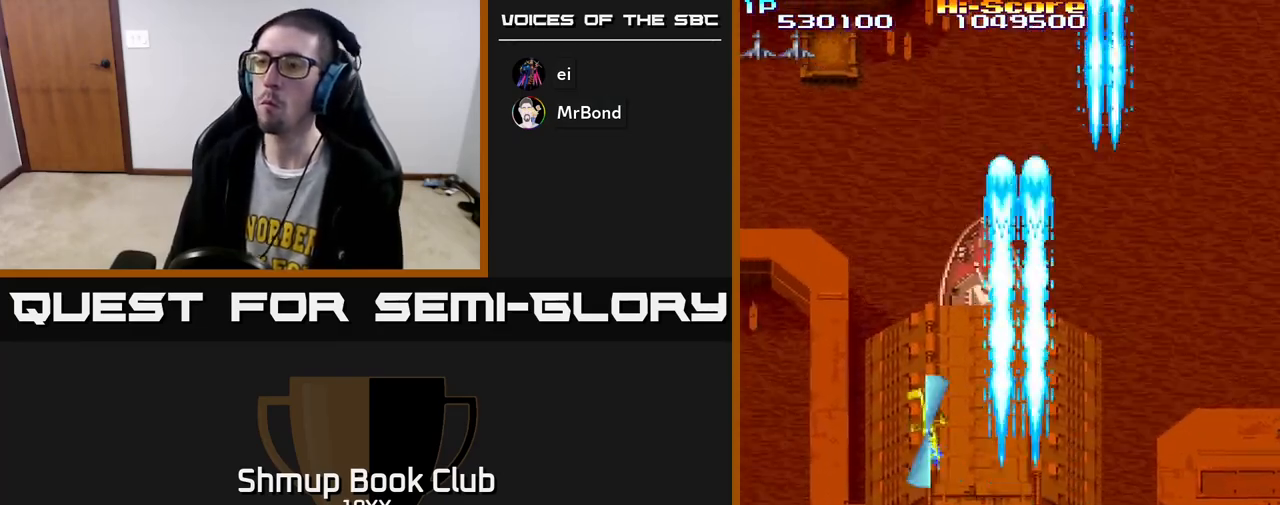
{"buttons": ["R2", "DPAD_UP", "DPAD_LEFT"], "left_stick": "center", "right_stick": "center", "events": [[117, "DPAD_DOWN", "down"], [183, "DPAD_LEFT", "up"], [200, "DPAD_DOWN", "up"], [233, "DPAD_UP", "down"], [300, "DPAD_LEFT", "down"]]}
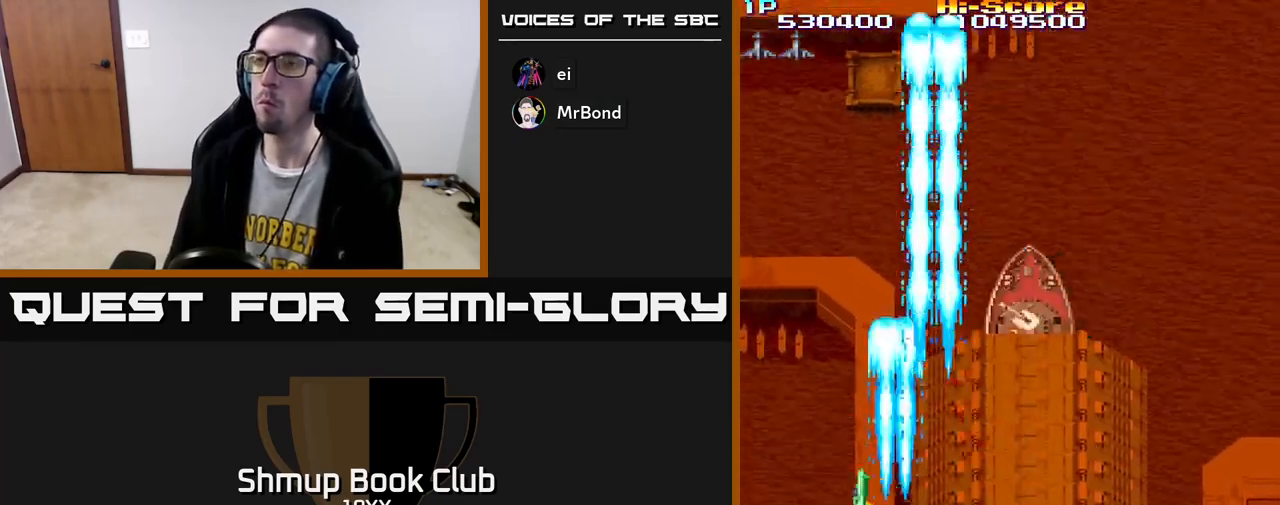
{"buttons": ["R2", "DPAD_RIGHT"], "left_stick": "center", "right_stick": "center", "events": [[250, "DPAD_LEFT", "up"], [267, "DPAD_RIGHT", "down"], [383, "DPAD_UP", "up"]]}
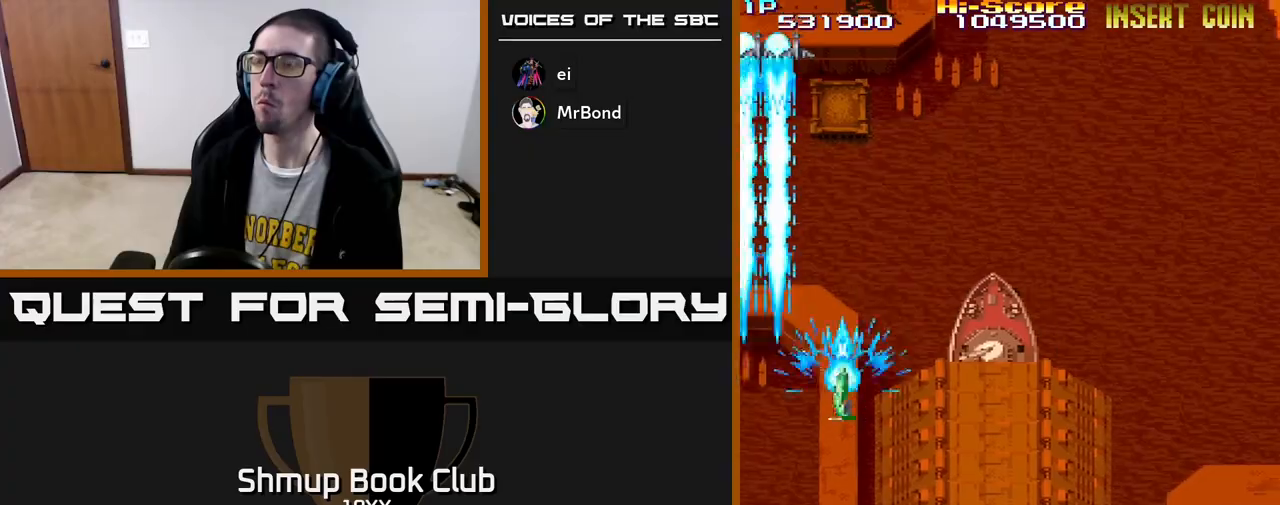
{"buttons": ["R2", "DPAD_UP", "DPAD_LEFT"], "left_stick": "center", "right_stick": "center", "events": [[200, "DPAD_UP", "down"], [300, "DPAD_RIGHT", "up"], [350, "DPAD_LEFT", "down"]]}
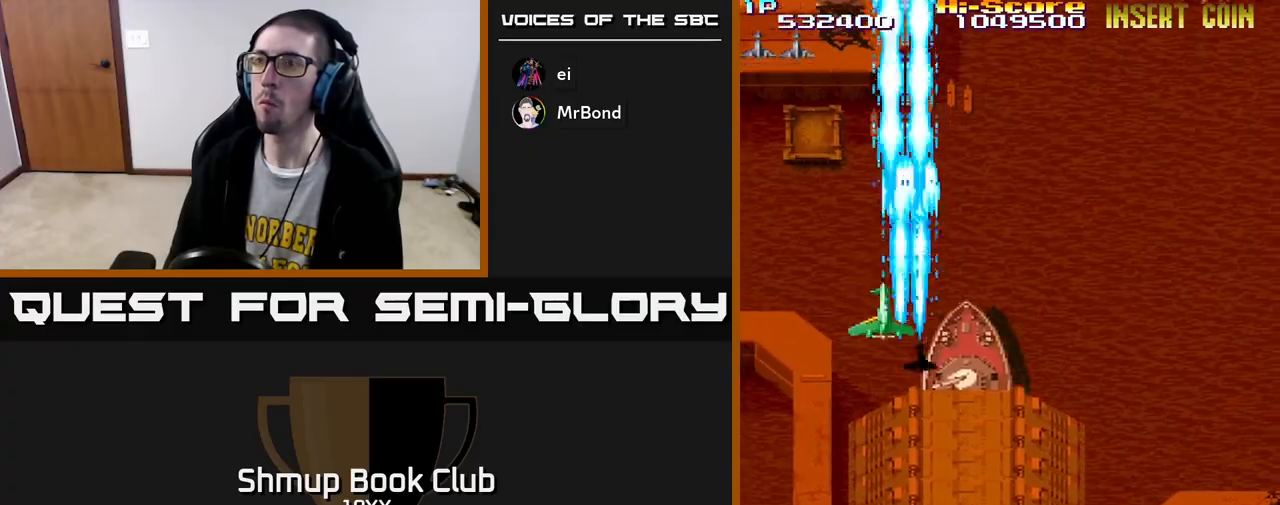
{"buttons": ["R2", "DPAD_LEFT"], "left_stick": "center", "right_stick": "center", "events": [[167, "A", "down"], [167, "DPAD_LEFT", "up"], [217, "DPAD_RIGHT", "down"], [283, "DPAD_UP", "up"], [317, "DPAD_UP", "down"], [367, "DPAD_RIGHT", "up"], [400, "DPAD_LEFT", "down"], [417, "DPAD_UP", "up"], [450, "A", "up"]]}
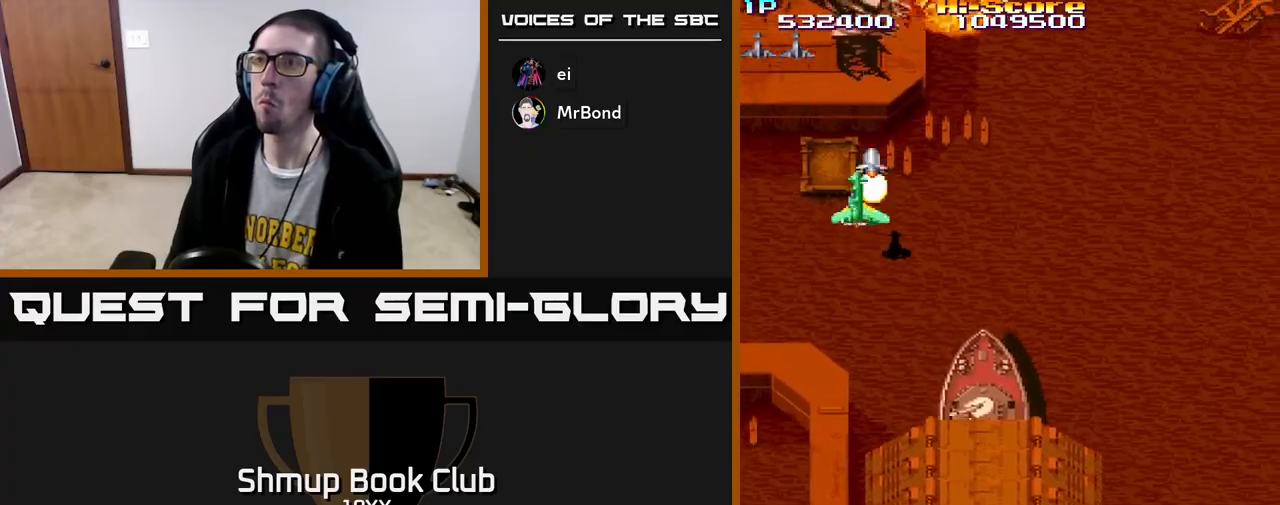
{"buttons": ["R2", "DPAD_RIGHT"], "left_stick": "center", "right_stick": "center", "events": [[50, "DPAD_DOWN", "down"], [67, "DPAD_LEFT", "up"], [450, "DPAD_RIGHT", "down"], [500, "DPAD_DOWN", "up"]]}
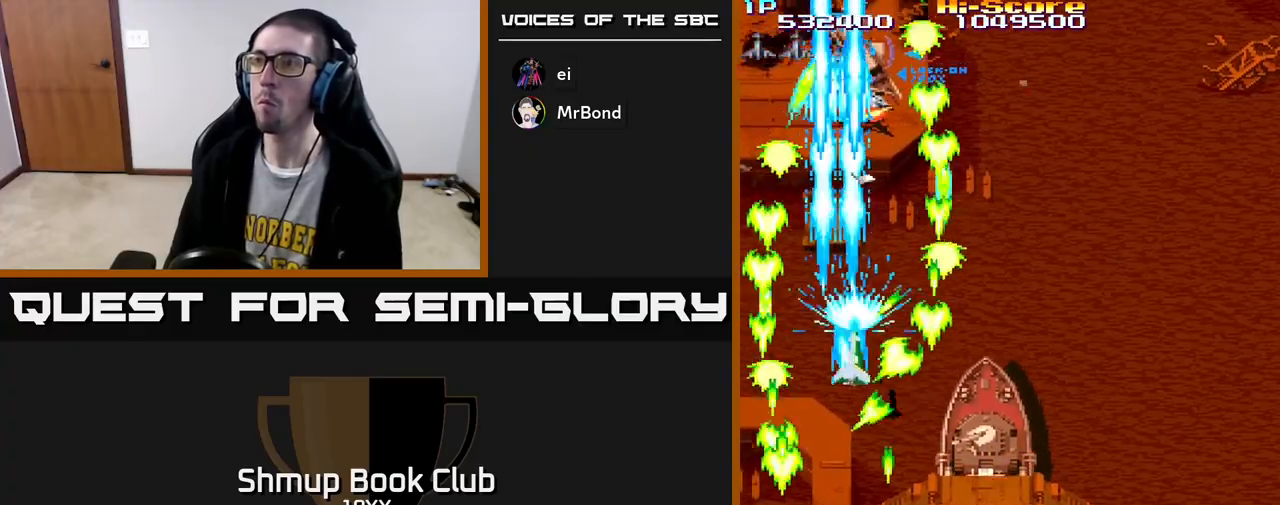
{"buttons": ["R2", "DPAD_DOWN", "DPAD_LEFT"], "left_stick": "center", "right_stick": "center", "events": [[83, "DPAD_DOWN", "down"], [417, "DPAD_RIGHT", "up"], [483, "DPAD_LEFT", "down"]]}
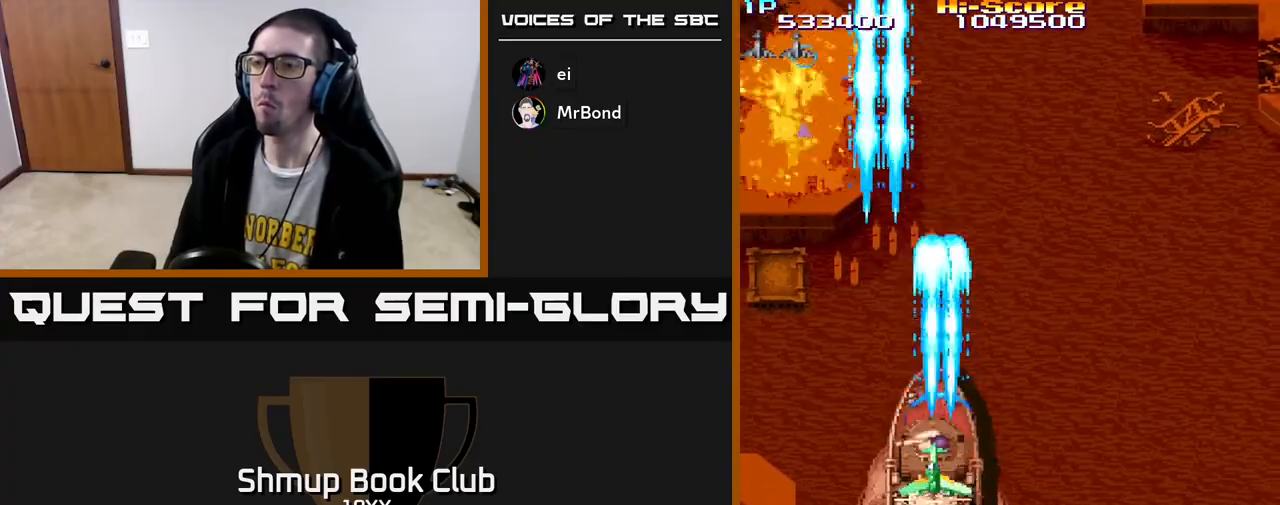
{"buttons": ["A", "R2", "DPAD_RIGHT"], "left_stick": "center", "right_stick": "center", "events": [[67, "DPAD_LEFT", "up"], [133, "DPAD_RIGHT", "down"], [150, "DPAD_DOWN", "up"], [183, "DPAD_RIGHT", "up"], [183, "DPAD_UP", "down"], [400, "DPAD_RIGHT", "down"], [433, "DPAD_UP", "up"], [500, "A", "down"]]}
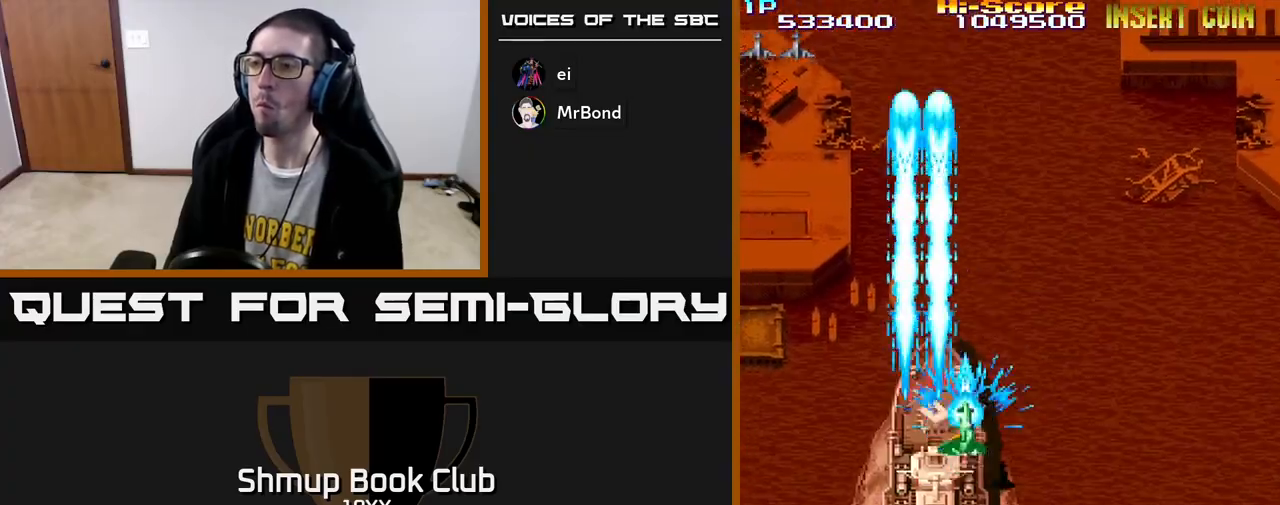
{"buttons": ["R2", "DPAD_DOWN", "DPAD_RIGHT"], "left_stick": "center", "right_stick": "center"}
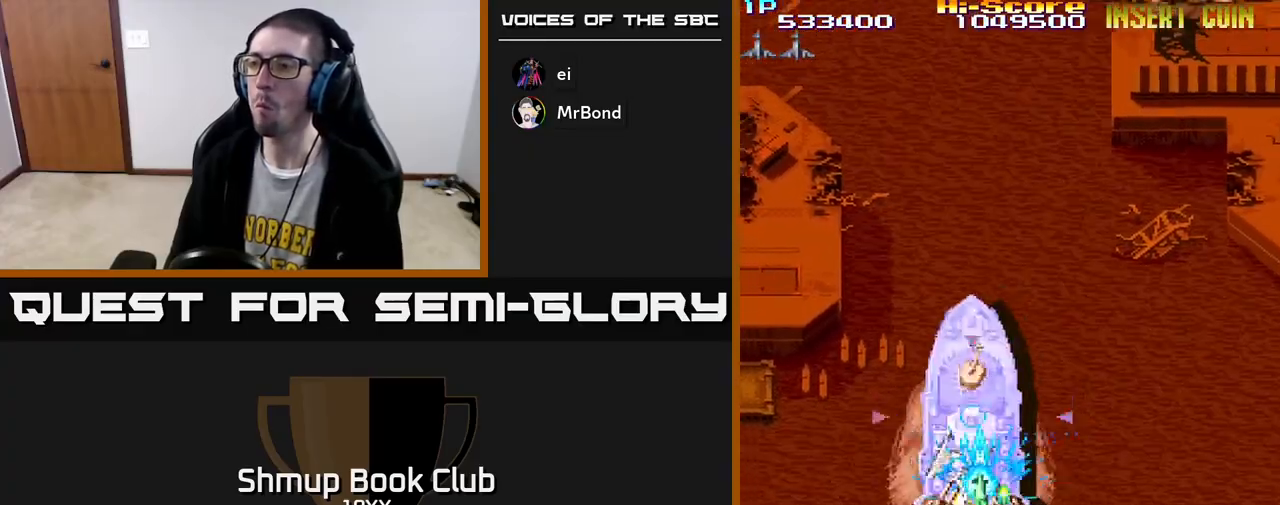
{"buttons": ["R2", "DPAD_DOWN"], "left_stick": "center", "right_stick": "center", "events": [[133, "DPAD_RIGHT", "up"], [300, "DPAD_DOWN", "up"], [317, "DPAD_UP", "down"], [433, "DPAD_RIGHT", "down"], [450, "DPAD_UP", "up"], [467, "DPAD_DOWN", "down"], [467, "DPAD_RIGHT", "up"]]}
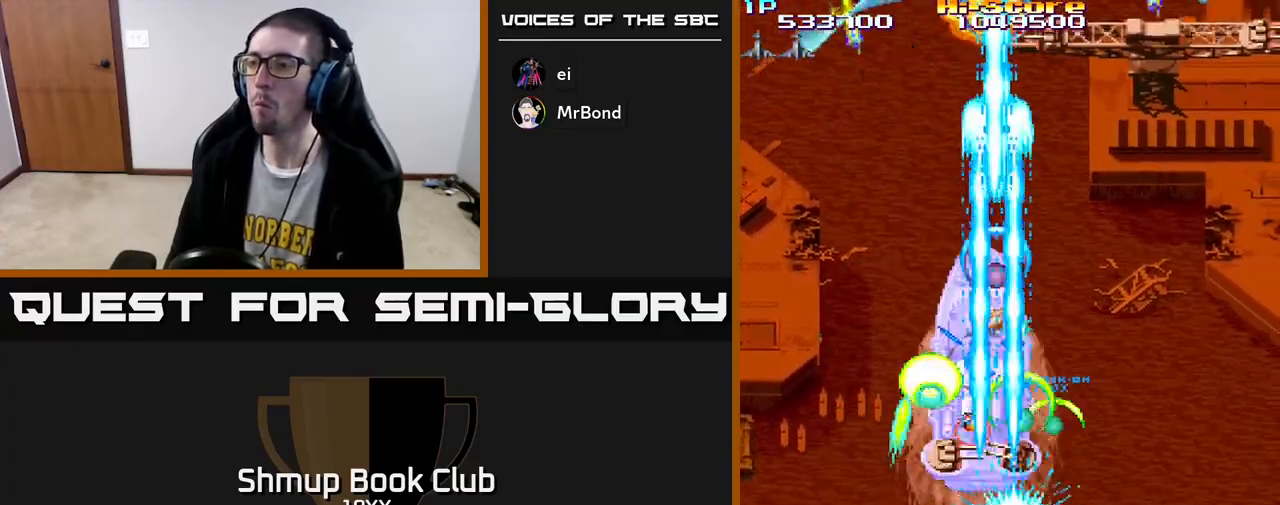
{"buttons": ["R2", "DPAD_LEFT"], "left_stick": "center", "right_stick": "center", "events": [[50, "DPAD_LEFT", "down"], [200, "DPAD_LEFT", "up"], [250, "DPAD_DOWN", "up"], [283, "DPAD_UP", "down"], [383, "DPAD_LEFT", "down"], [483, "DPAD_UP", "up"]]}
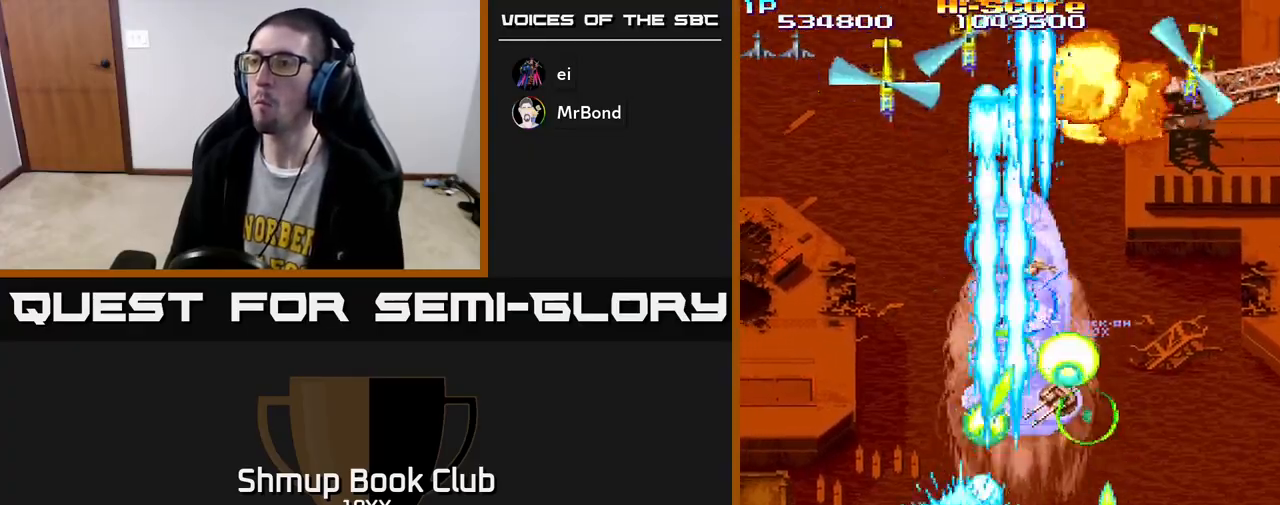
{"buttons": ["R2", "DPAD_RIGHT"], "left_stick": "center", "right_stick": "center", "events": [[100, "DPAD_UP", "down"], [167, "DPAD_LEFT", "up"], [200, "DPAD_RIGHT", "down"], [200, "DPAD_UP", "up"]]}
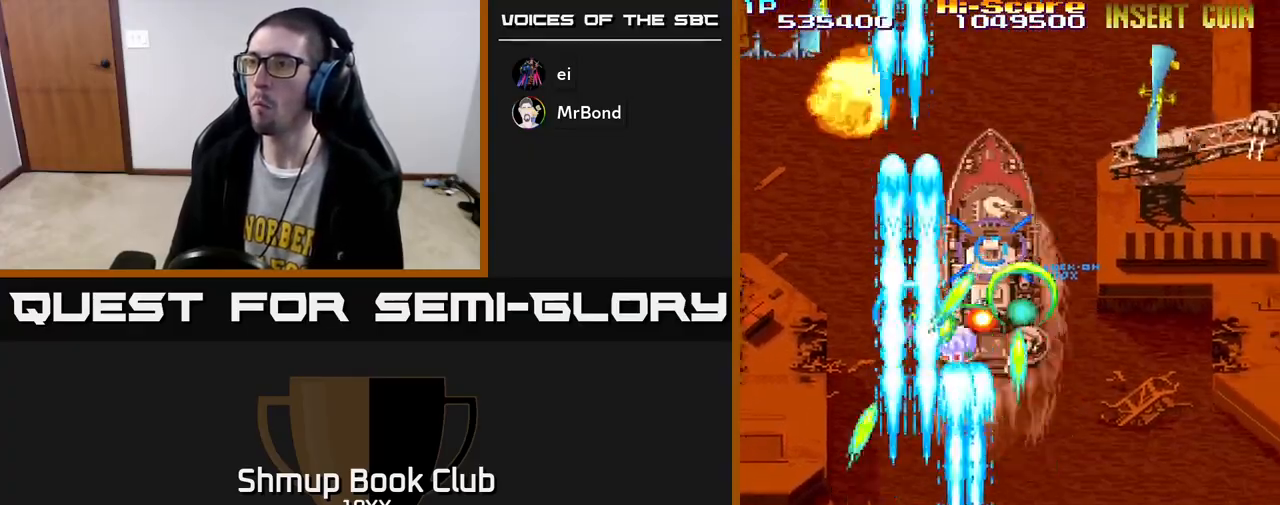
{"buttons": ["R2", "DPAD_UP", "DPAD_RIGHT"], "left_stick": "center", "right_stick": "center", "events": [[417, "DPAD_UP", "down"]]}
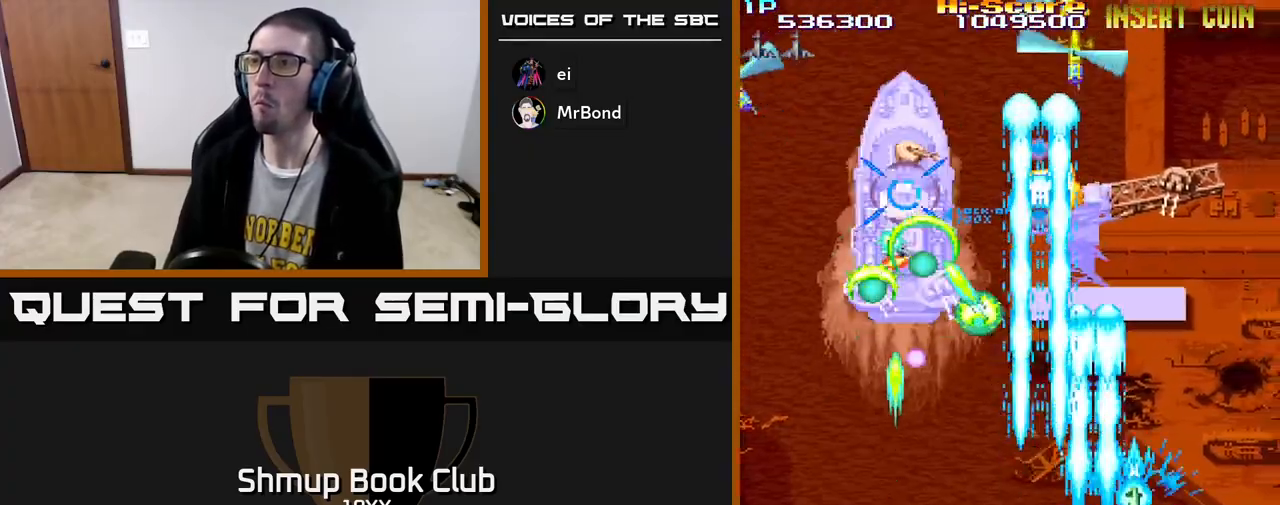
{"buttons": ["R2", "DPAD_DOWN"], "left_stick": "center", "right_stick": "center", "events": [[200, "DPAD_RIGHT", "up"], [200, "DPAD_UP", "up"], [233, "DPAD_LEFT", "down"], [267, "DPAD_DOWN", "down"], [367, "DPAD_LEFT", "up"]]}
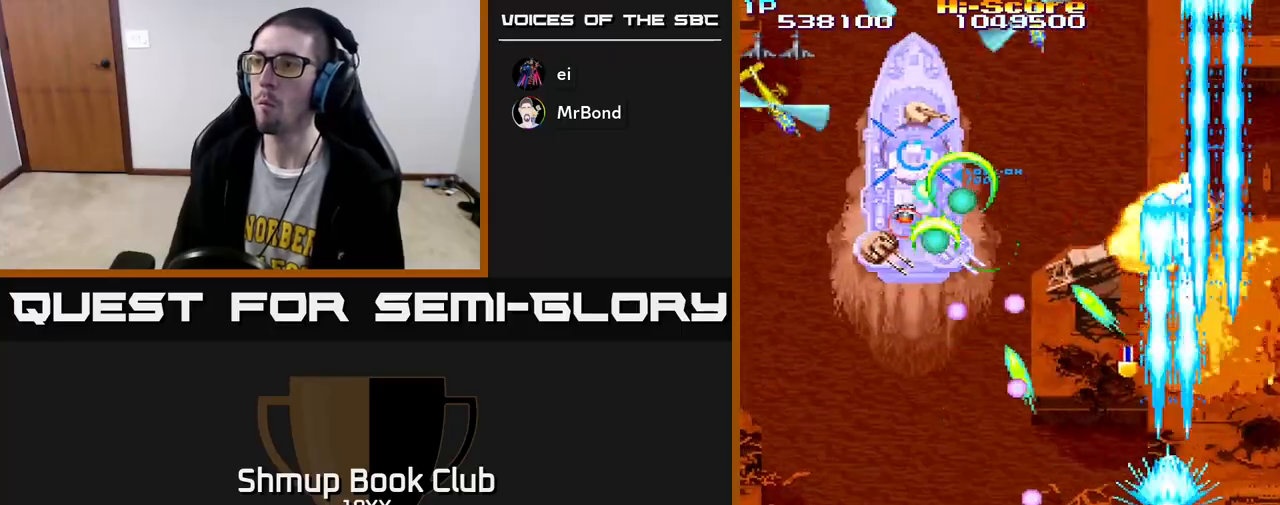
{"buttons": ["R2", "DPAD_DOWN", "DPAD_LEFT"], "left_stick": "center", "right_stick": "center", "events": [[67, "DPAD_RIGHT", "down"], [133, "DPAD_RIGHT", "up"], [183, "DPAD_DOWN", "up"], [217, "DPAD_UP", "down"], [350, "DPAD_LEFT", "down"], [367, "DPAD_UP", "up"], [433, "DPAD_DOWN", "down"]]}
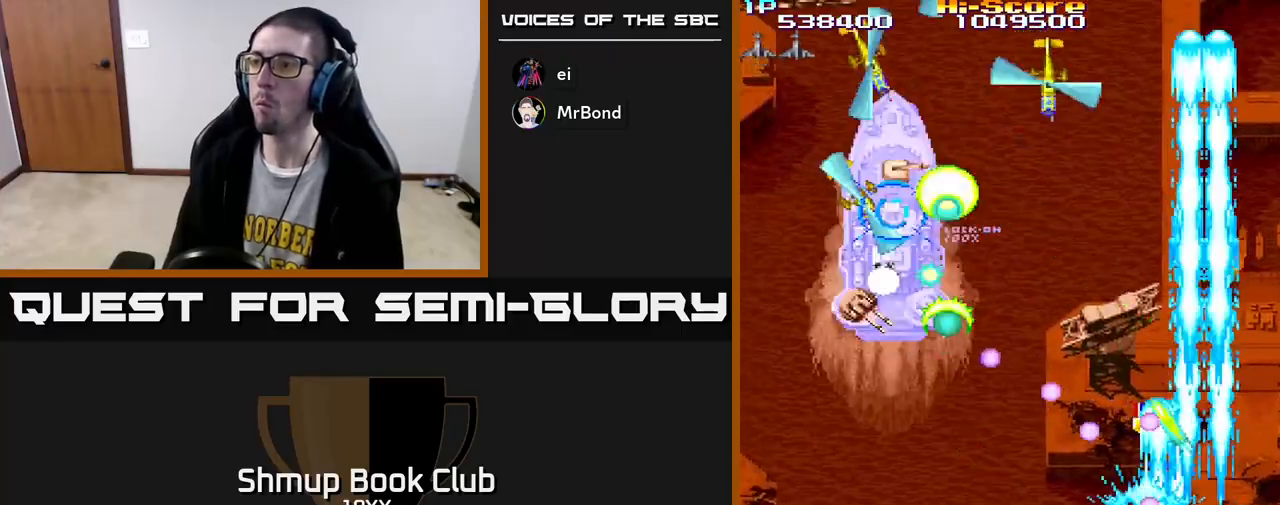
{"buttons": ["R2", "DPAD_LEFT"], "left_stick": "center", "right_stick": "center", "events": [[133, "DPAD_DOWN", "up"]]}
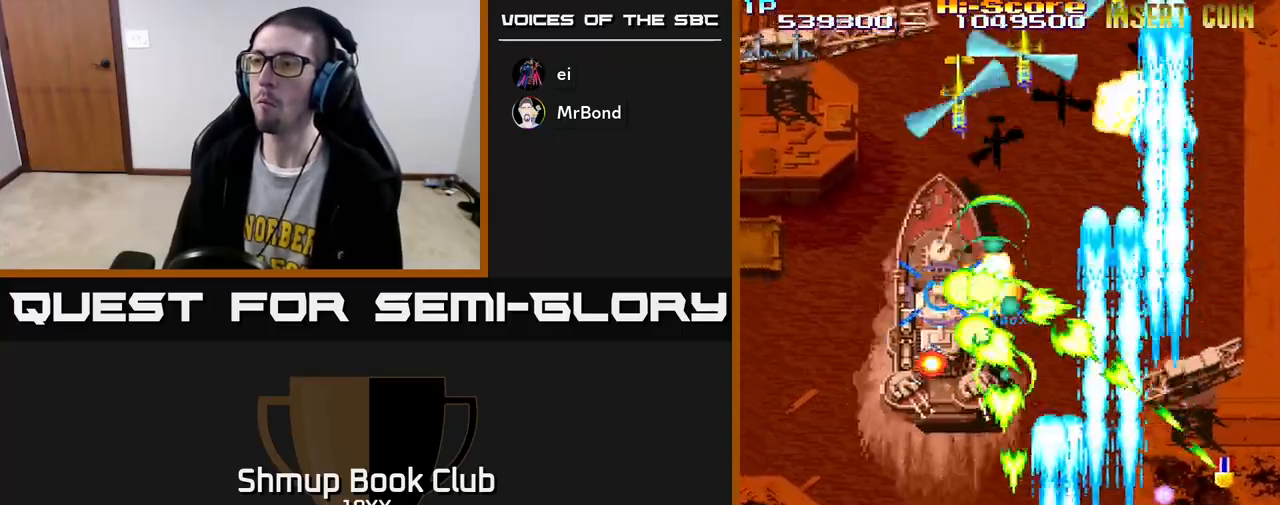
{"buttons": ["A", "R2", "DPAD_DOWN"], "left_stick": "center", "right_stick": "center", "events": [[200, "DPAD_UP", "down"], [217, "A", "down"], [250, "DPAD_LEFT", "up"], [283, "DPAD_RIGHT", "down"], [350, "DPAD_UP", "up"], [367, "DPAD_RIGHT", "up"], [383, "DPAD_DOWN", "down"]]}
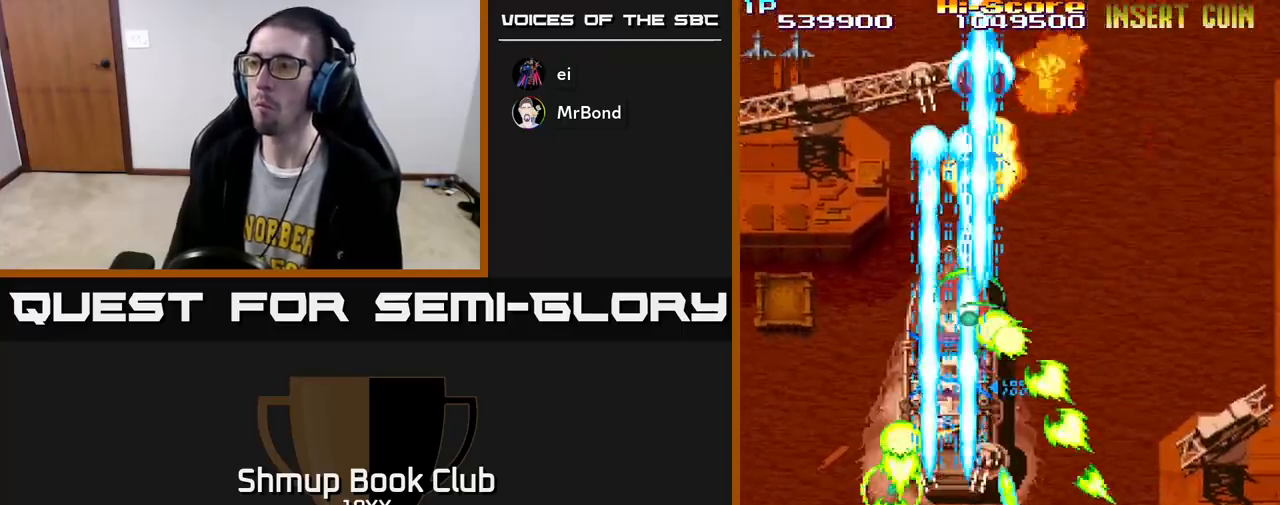
{"buttons": ["R2", "DPAD_LEFT"], "left_stick": "center", "right_stick": "center", "events": [[17, "A", "up"], [67, "DPAD_LEFT", "down"], [100, "DPAD_DOWN", "up"], [250, "DPAD_DOWN", "down"], [350, "DPAD_DOWN", "up"]]}
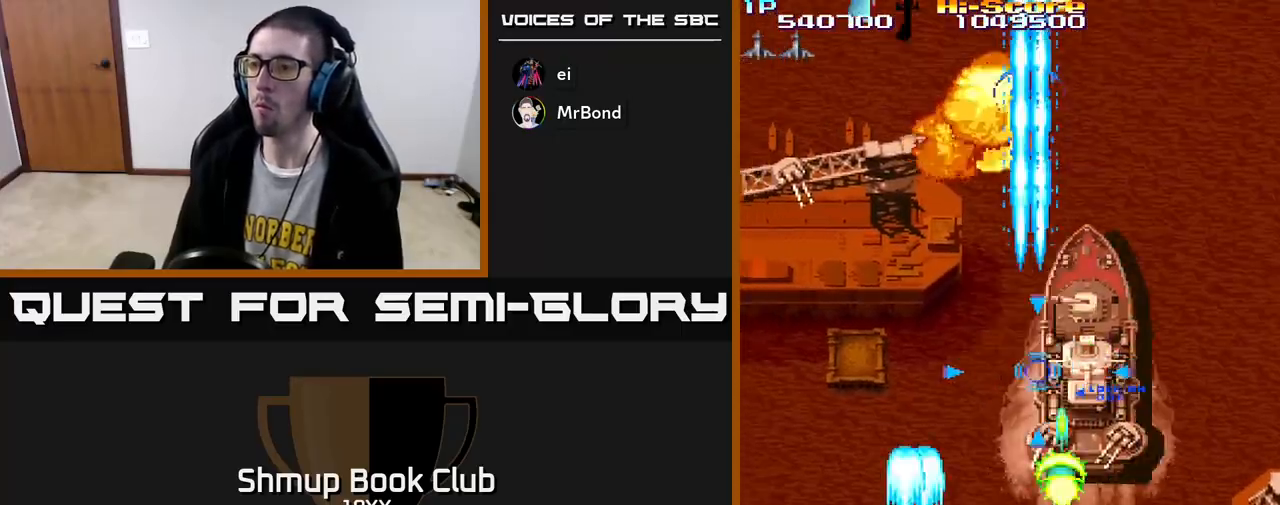
{"buttons": ["R2", "DPAD_RIGHT"], "left_stick": "center", "right_stick": "center", "events": [[267, "DPAD_LEFT", "up"], [267, "DPAD_RIGHT", "down"]]}